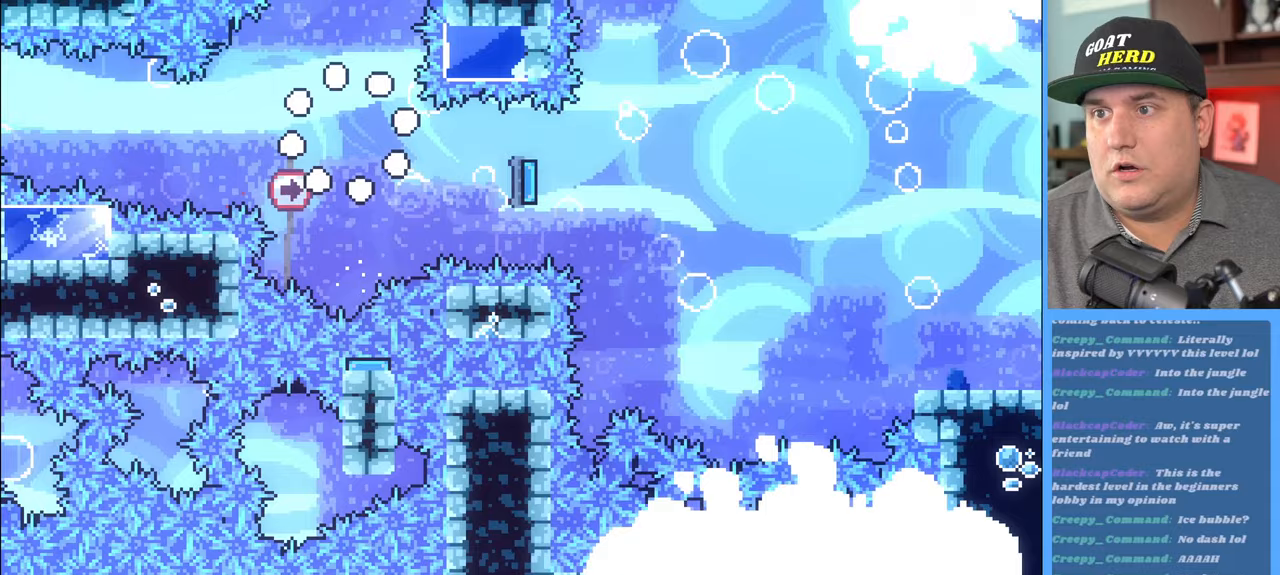
Gameplay with a controller (Xbox layout); each line is a JSON object with the inputs held at the frame after it. "events" lists button and stick changes between this image and that frame as [ms after this image, input, new state], when the widget could be followed in between.
{"buttons": ["R2"], "left_stick": "center", "right_stick": "center", "events": [[367, "R2", "down"]]}
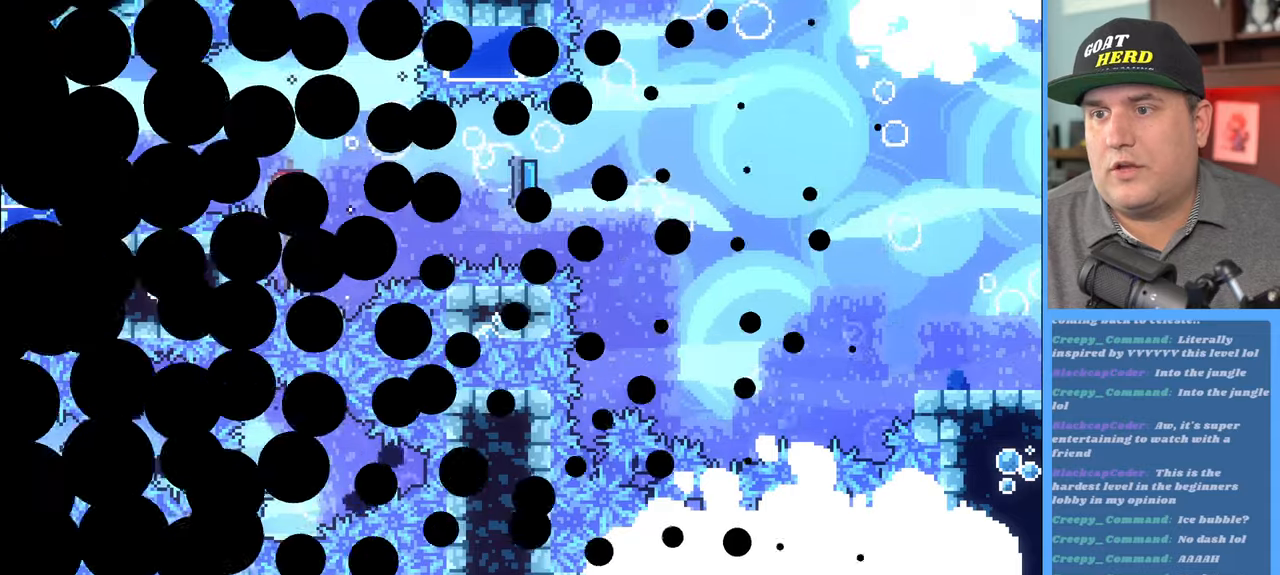
{"buttons": ["R2"], "left_stick": "center", "right_stick": "center", "events": []}
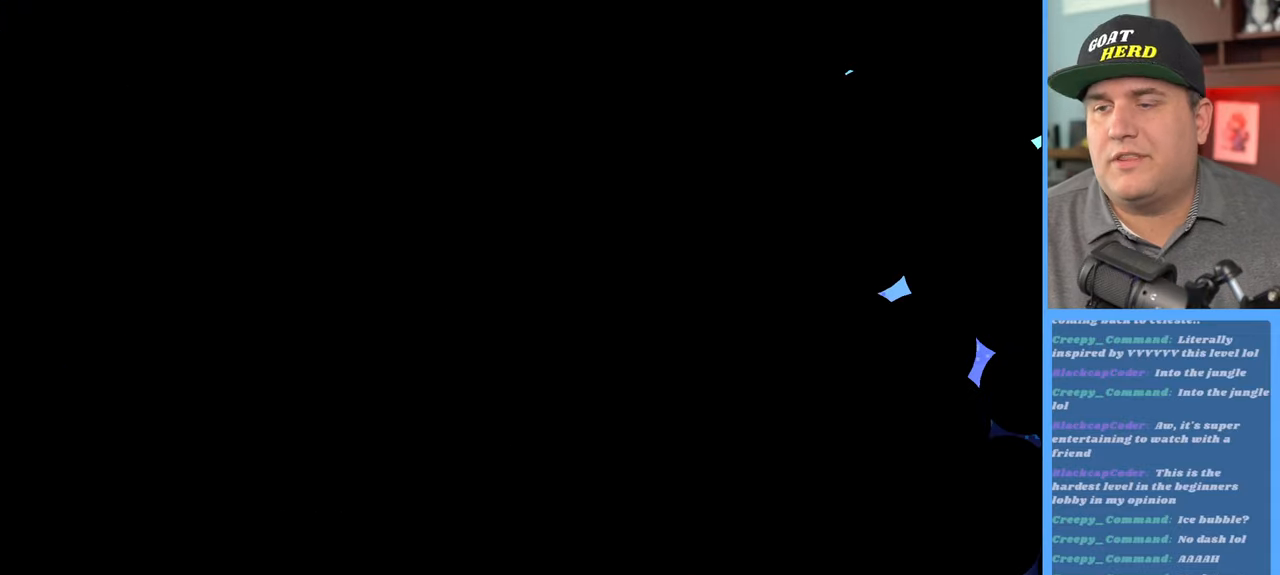
{"buttons": ["R2"], "left_stick": "center", "right_stick": "center", "events": []}
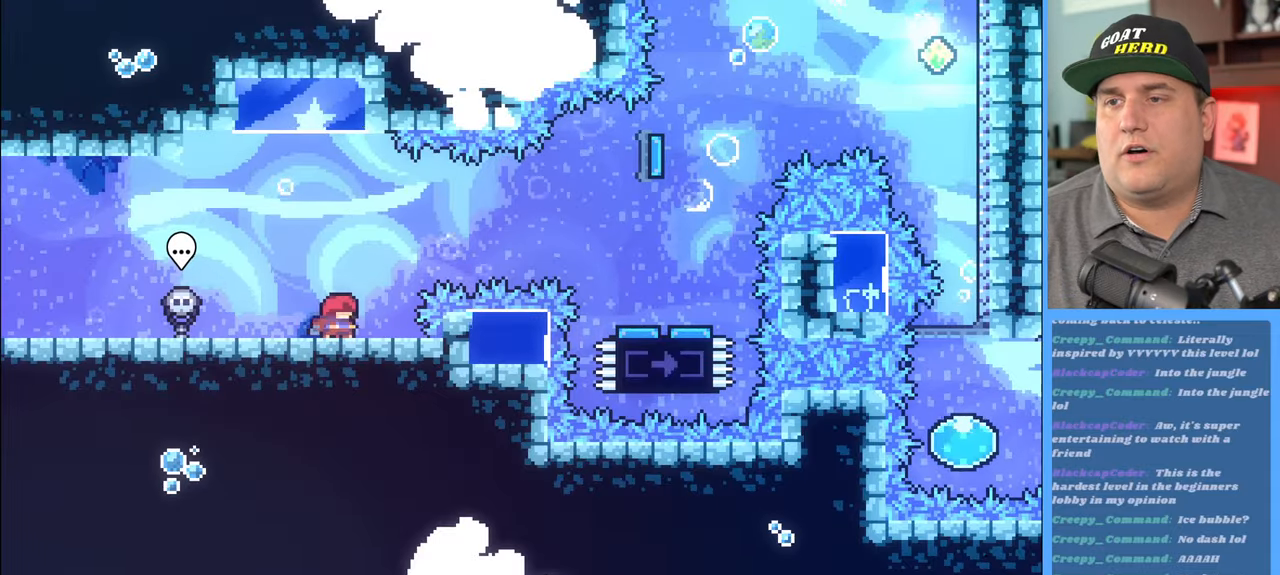
{"buttons": ["A", "R2"], "left_stick": "right", "right_stick": "center", "events": [[417, "A", "down"], [417, "left_stick", "right"]]}
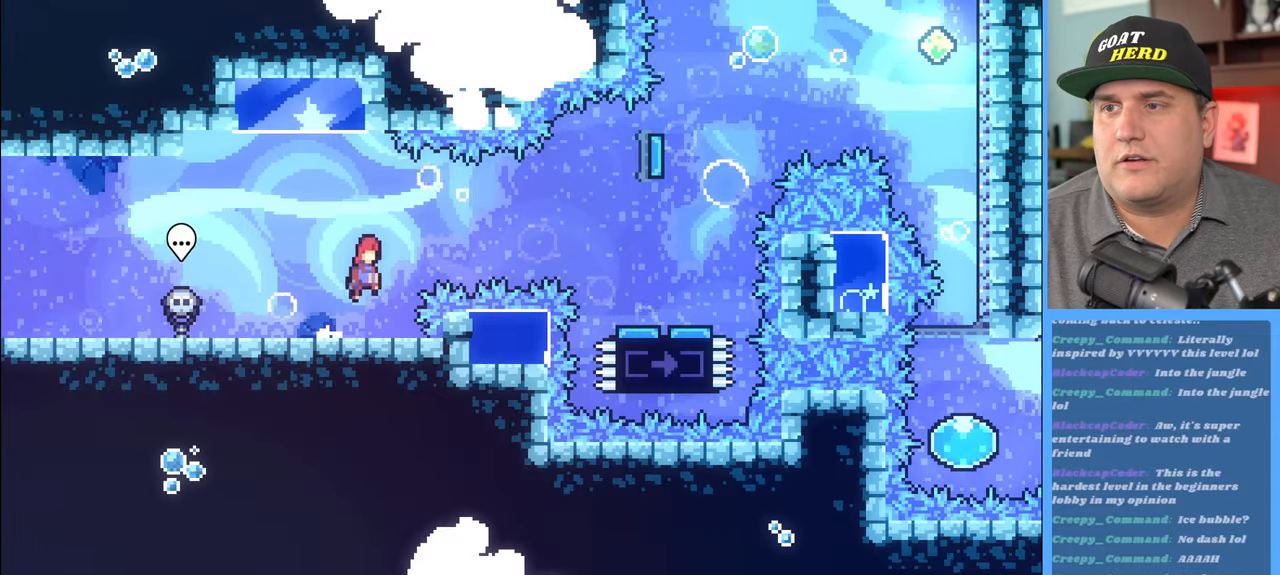
{"buttons": ["R2"], "left_stick": "right", "right_stick": "center", "events": [[133, "A", "up"], [200, "X", "down"], [333, "X", "up"]]}
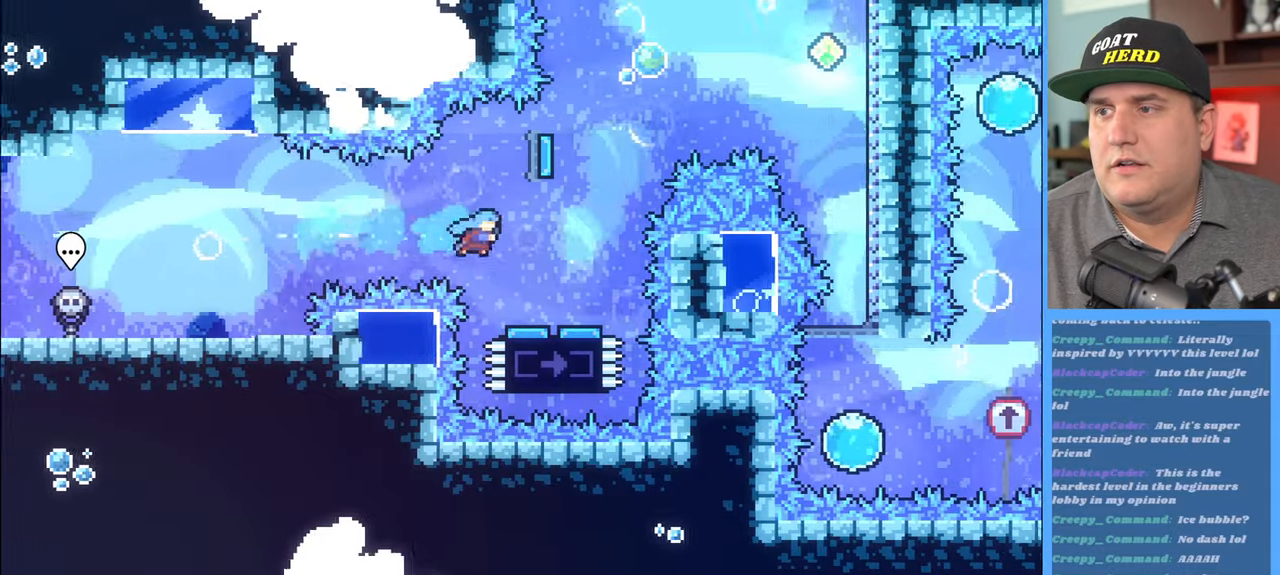
{"buttons": ["R2"], "left_stick": "right", "right_stick": "center", "events": [[183, "left_stick", "center"], [450, "left_stick", "right"]]}
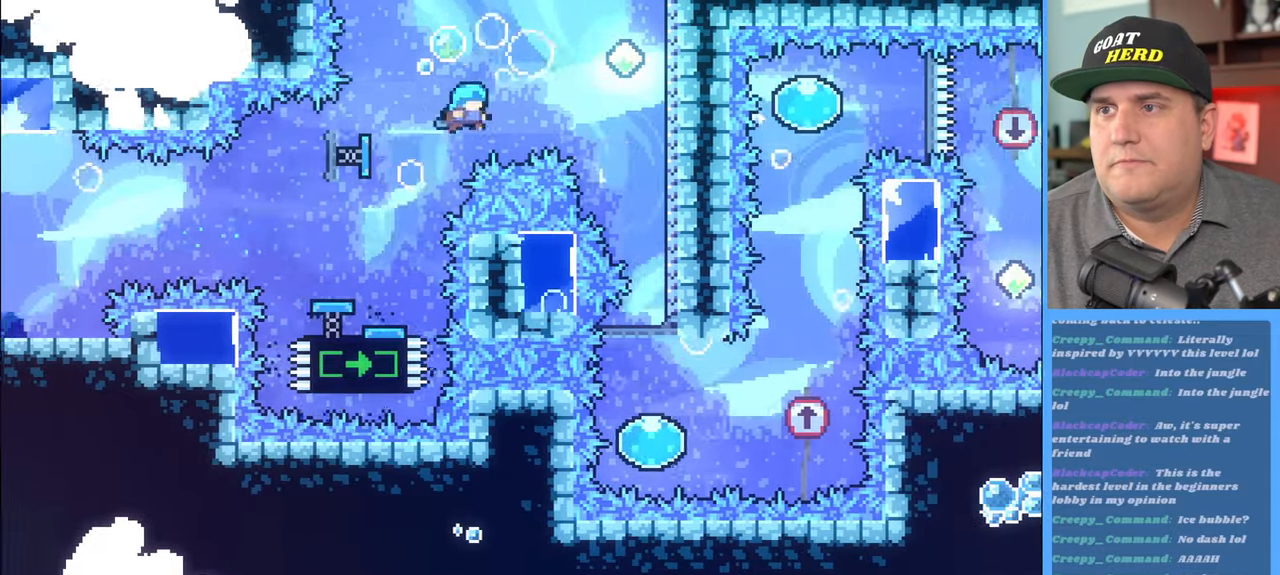
{"buttons": [], "left_stick": "center", "right_stick": "center", "events": [[317, "left_stick", "center"], [350, "R2", "up"]]}
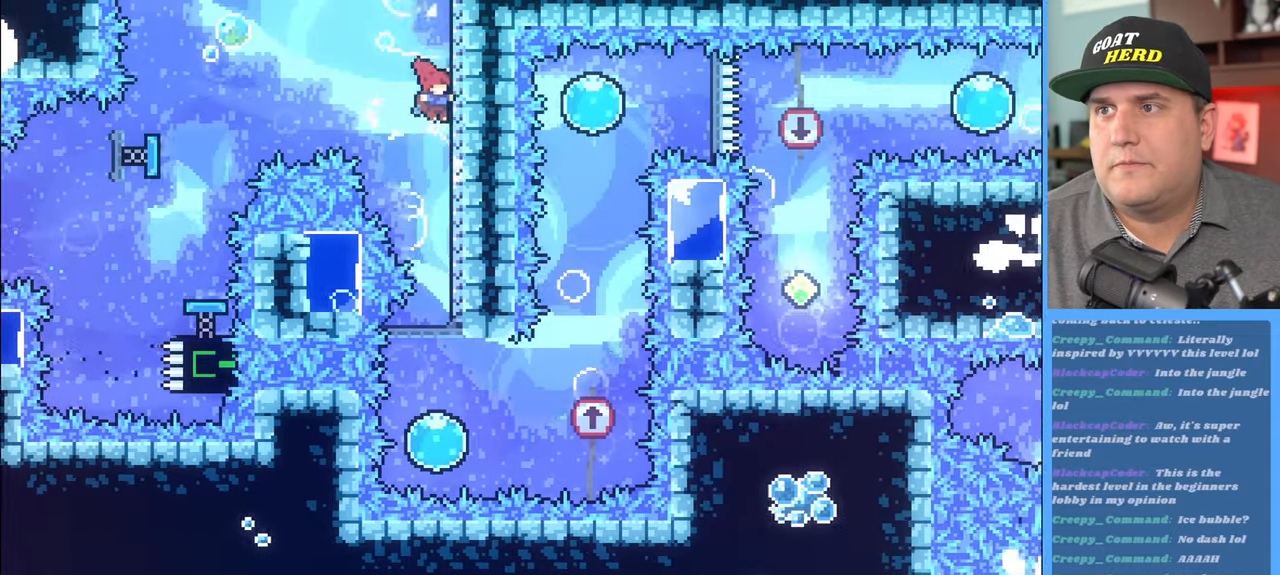
{"buttons": ["R2"], "left_stick": "center", "right_stick": "center", "events": [[483, "R2", "down"]]}
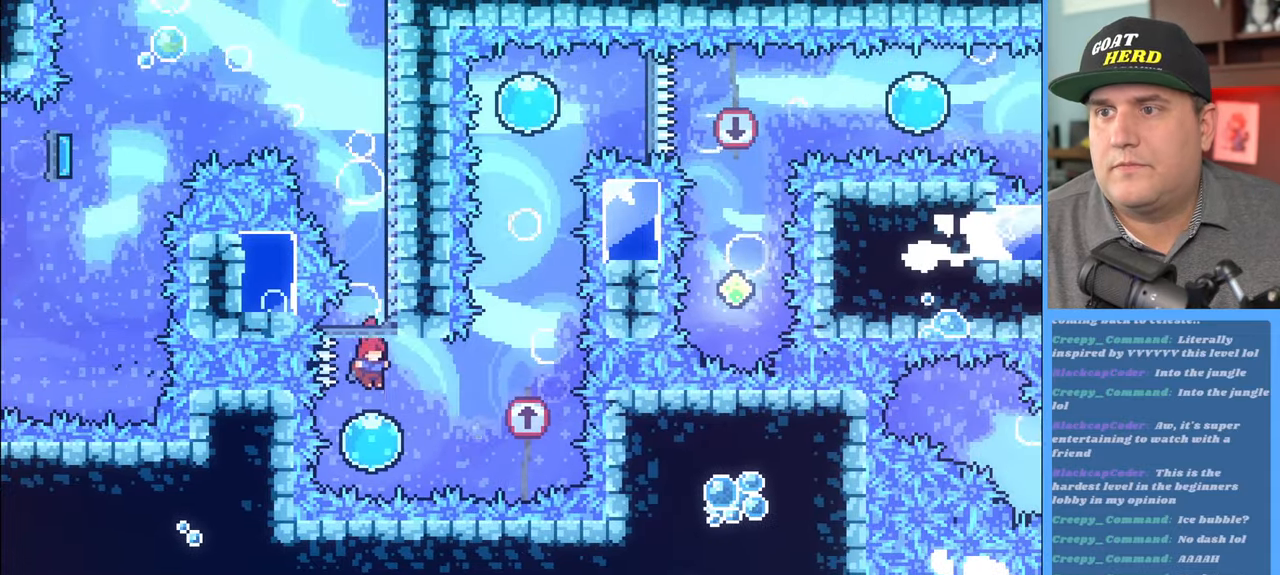
{"buttons": ["R2"], "left_stick": "right", "right_stick": "center", "events": [[100, "left_stick", "right"]]}
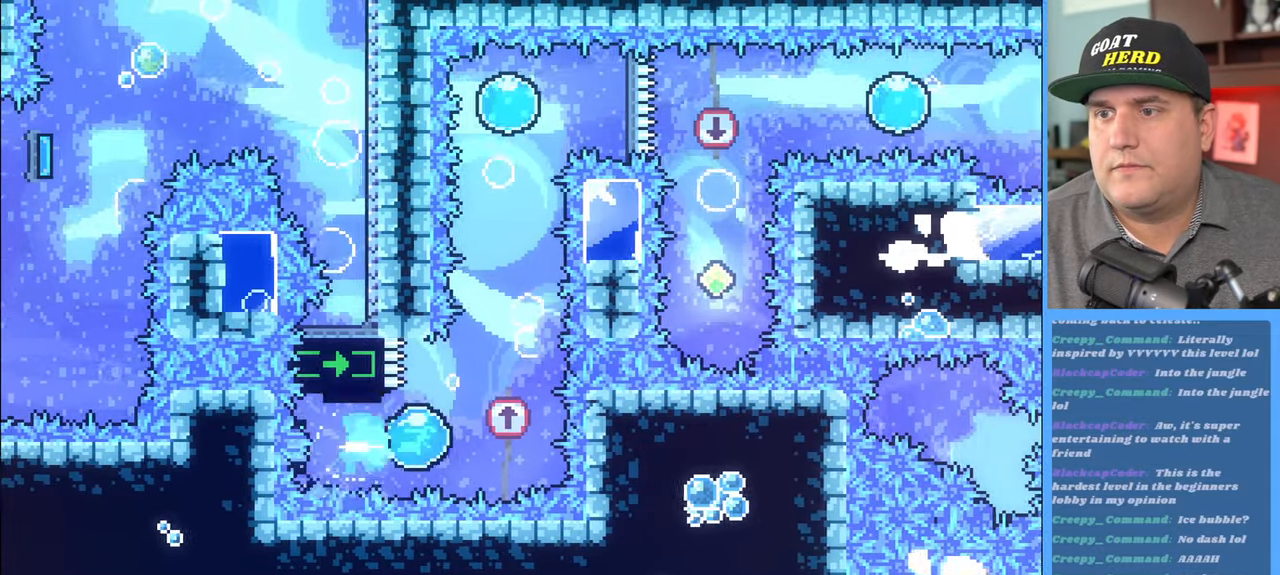
{"buttons": ["R2"], "left_stick": "up-left", "right_stick": "center", "events": [[100, "left_stick", "up"], [150, "X", "down"], [200, "L3", "down"], [333, "X", "up"], [350, "L3", "up"], [483, "left_stick", "up-left"]]}
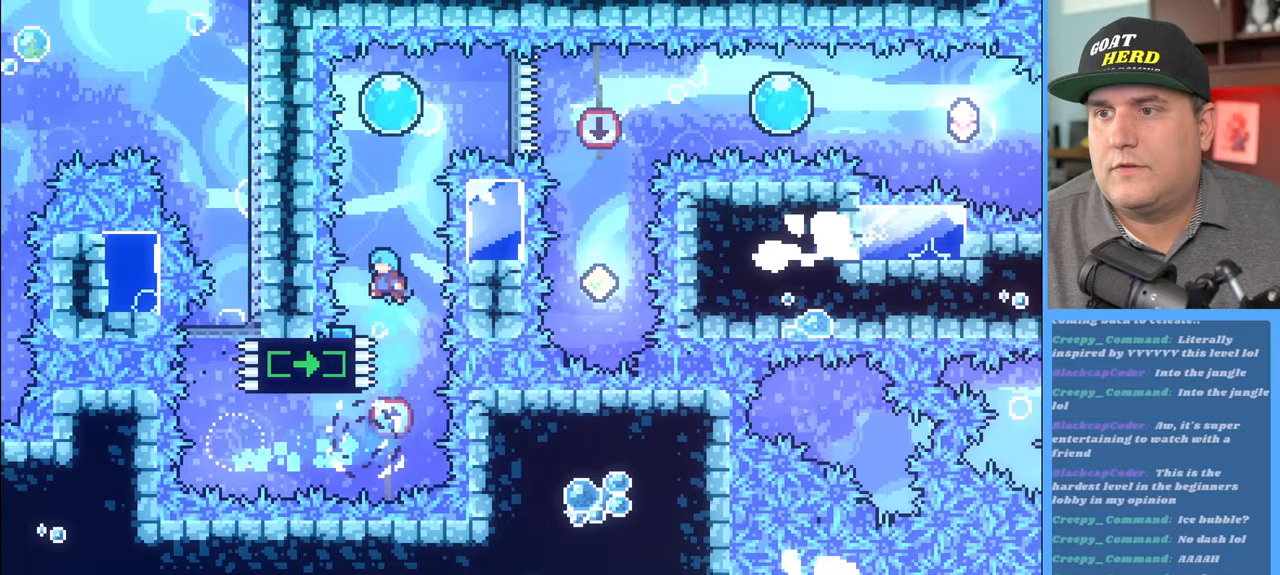
{"buttons": ["R2"], "left_stick": "right", "right_stick": "center", "events": [[117, "left_stick", "center"], [467, "left_stick", "right"]]}
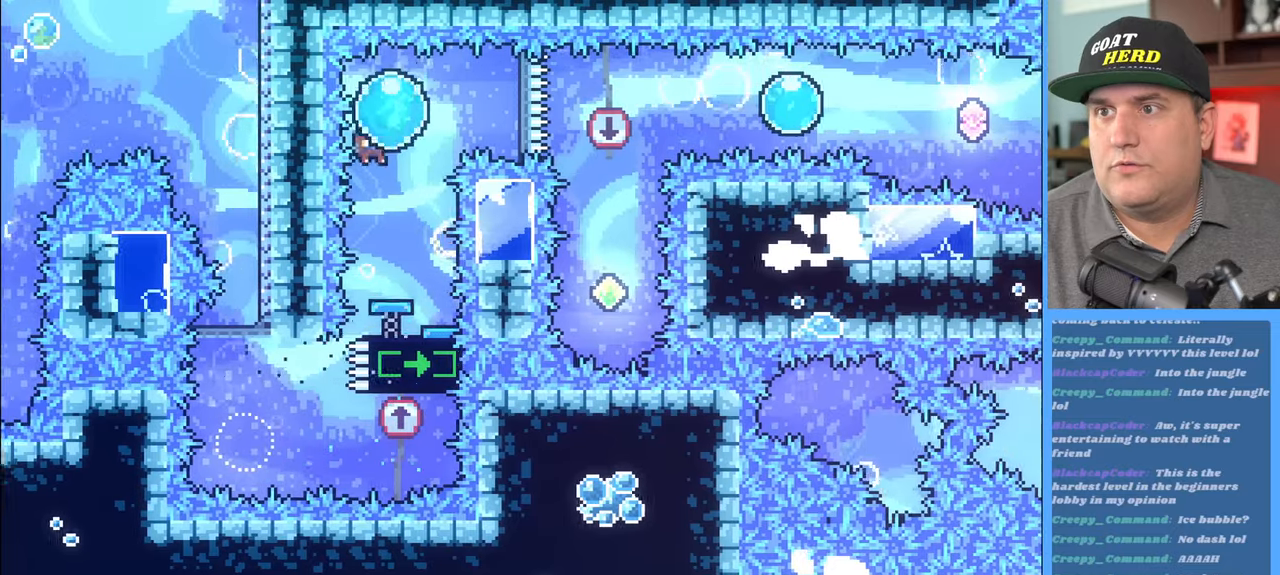
{"buttons": ["R2", "L3"], "left_stick": "right", "right_stick": "center", "events": [[167, "L3", "down"]]}
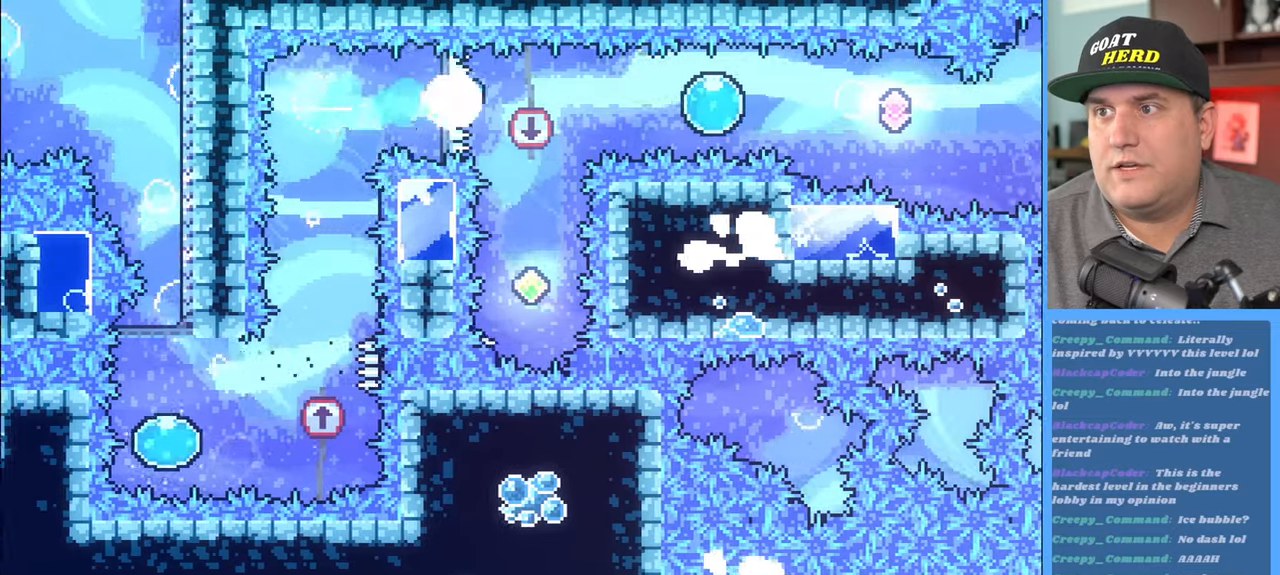
{"buttons": ["R2"], "left_stick": "center", "right_stick": "center", "events": [[83, "L3", "up"], [150, "left_stick", "center"]]}
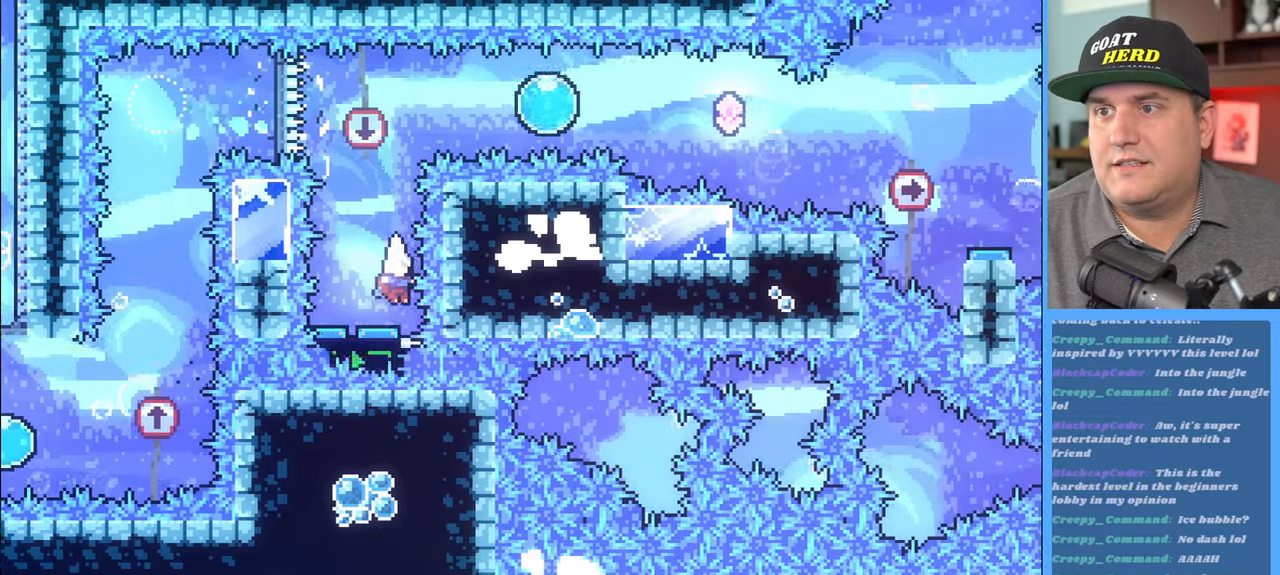
{"buttons": ["R2"], "left_stick": "right", "right_stick": "center", "events": [[400, "left_stick", "right"]]}
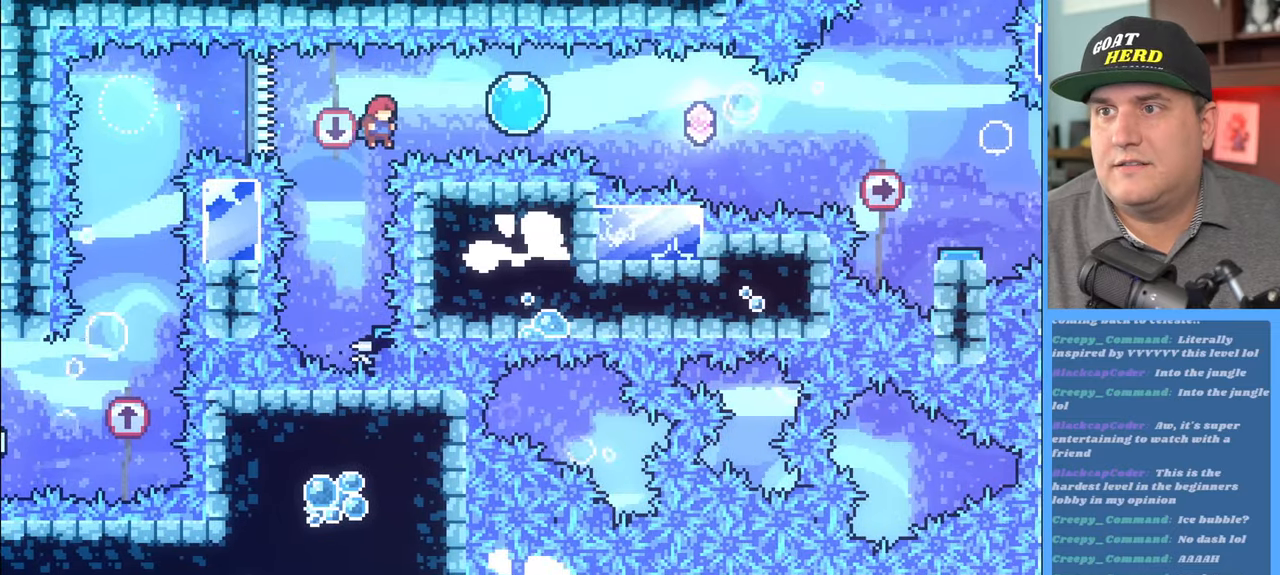
{"buttons": [], "left_stick": "center", "right_stick": "center", "events": [[217, "X", "down"], [333, "X", "up"], [433, "left_stick", "center"], [450, "R2", "up"]]}
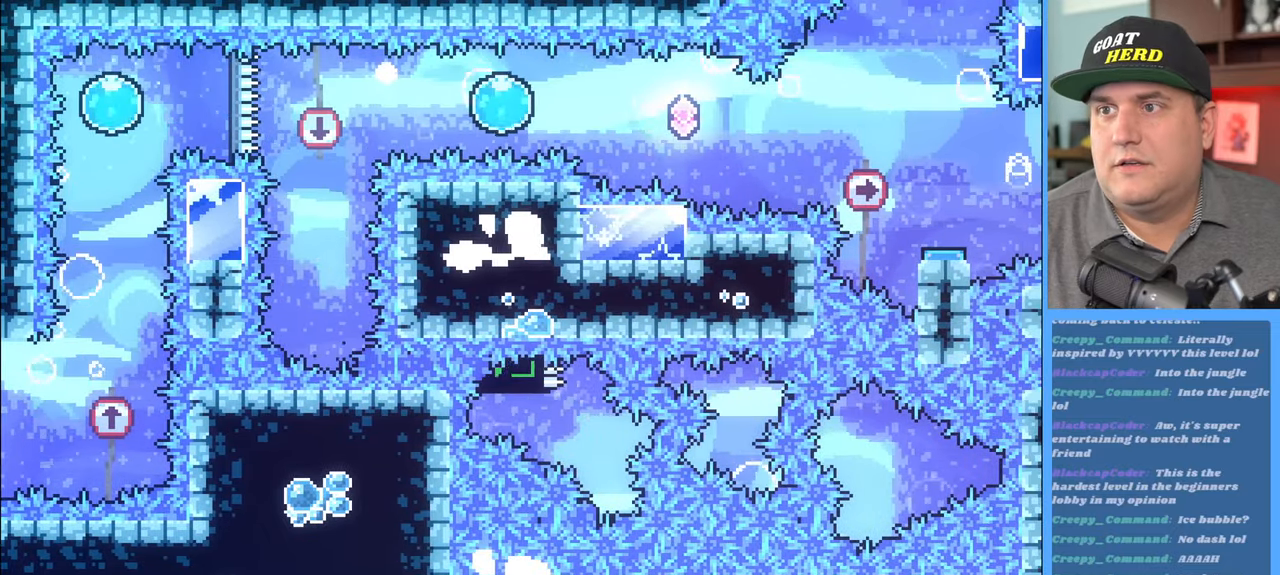
{"buttons": [], "left_stick": "center", "right_stick": "center", "events": []}
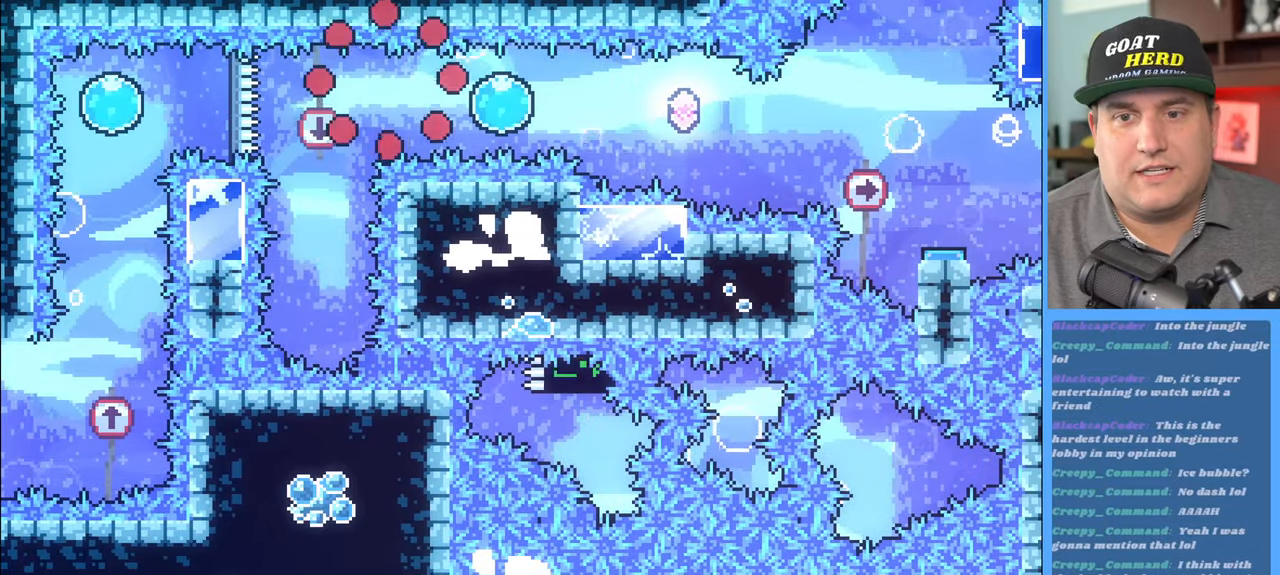
{"buttons": [], "left_stick": "center", "right_stick": "center", "events": []}
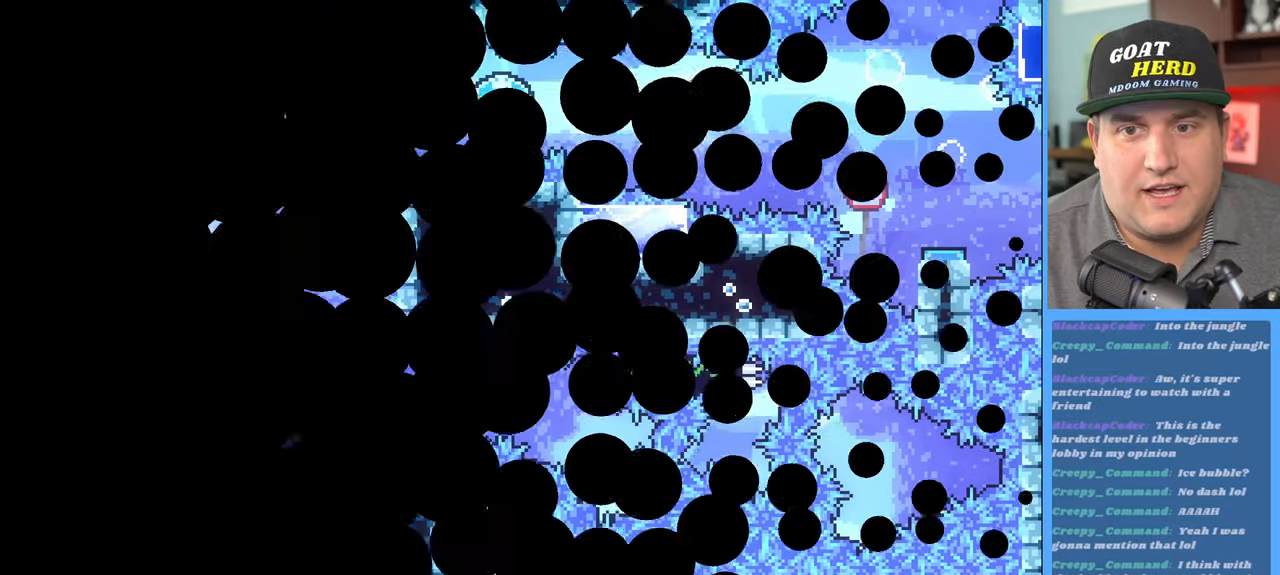
{"buttons": [], "left_stick": "center", "right_stick": "center", "events": []}
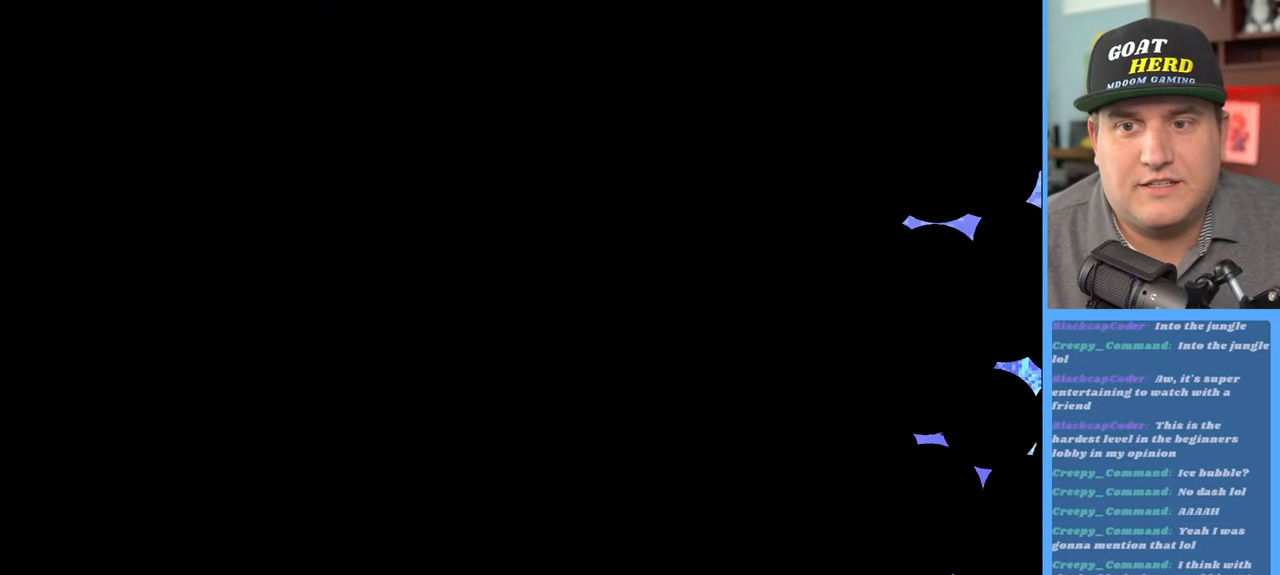
{"buttons": [], "left_stick": "center", "right_stick": "center", "events": []}
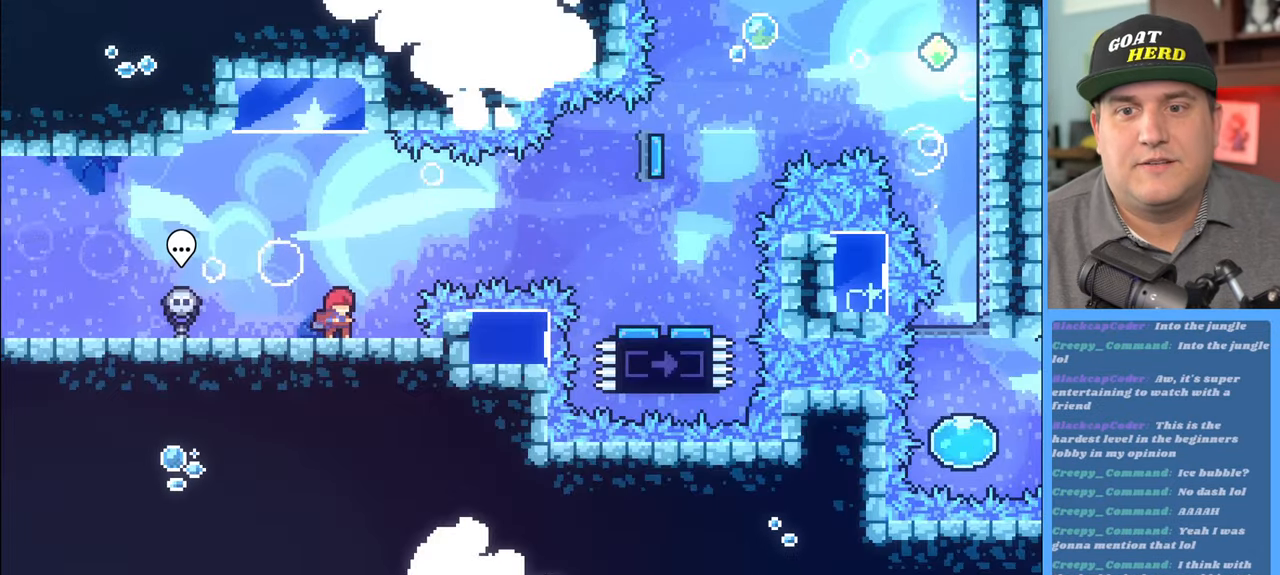
{"buttons": [], "left_stick": "center", "right_stick": "center", "events": []}
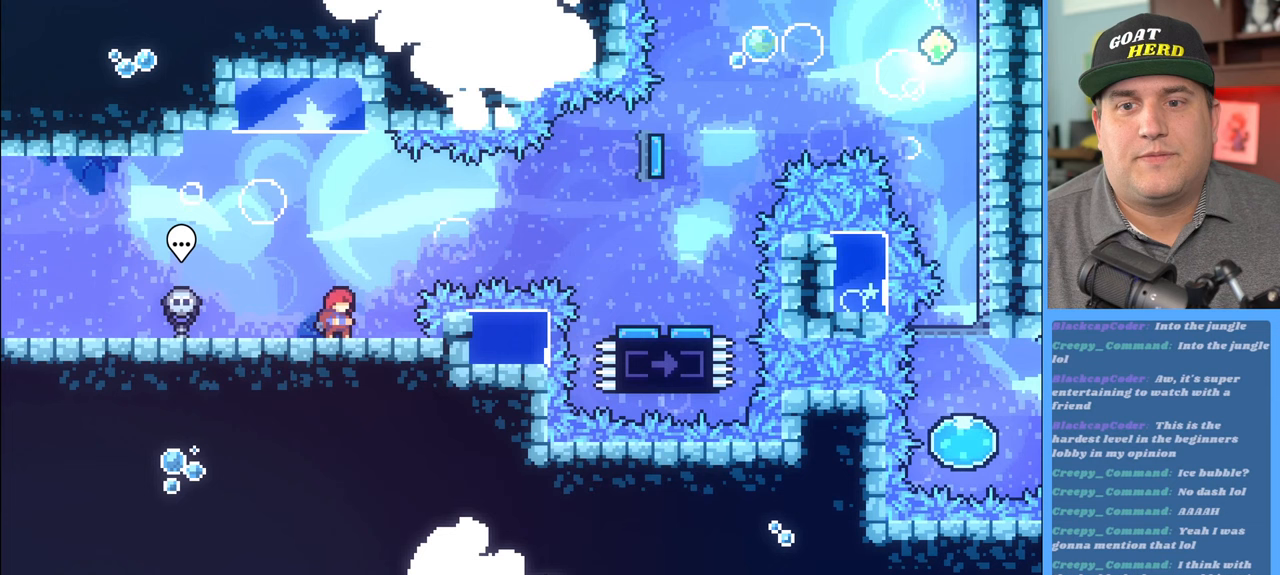
{"buttons": [], "left_stick": "center", "right_stick": "center", "events": []}
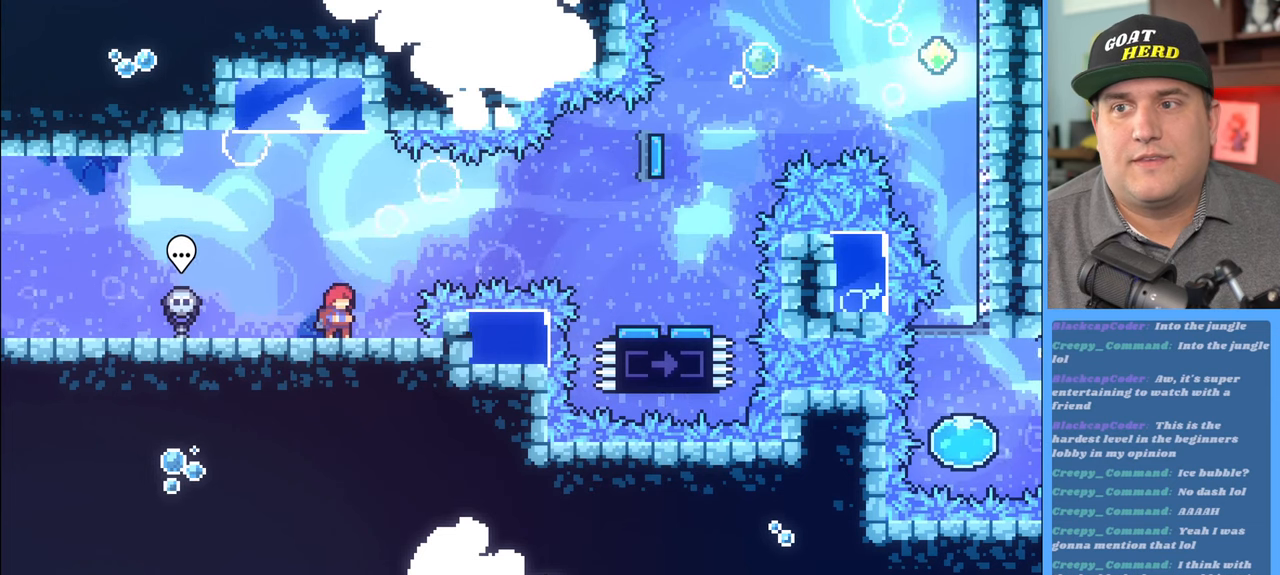
{"buttons": [], "left_stick": "center", "right_stick": "center", "events": []}
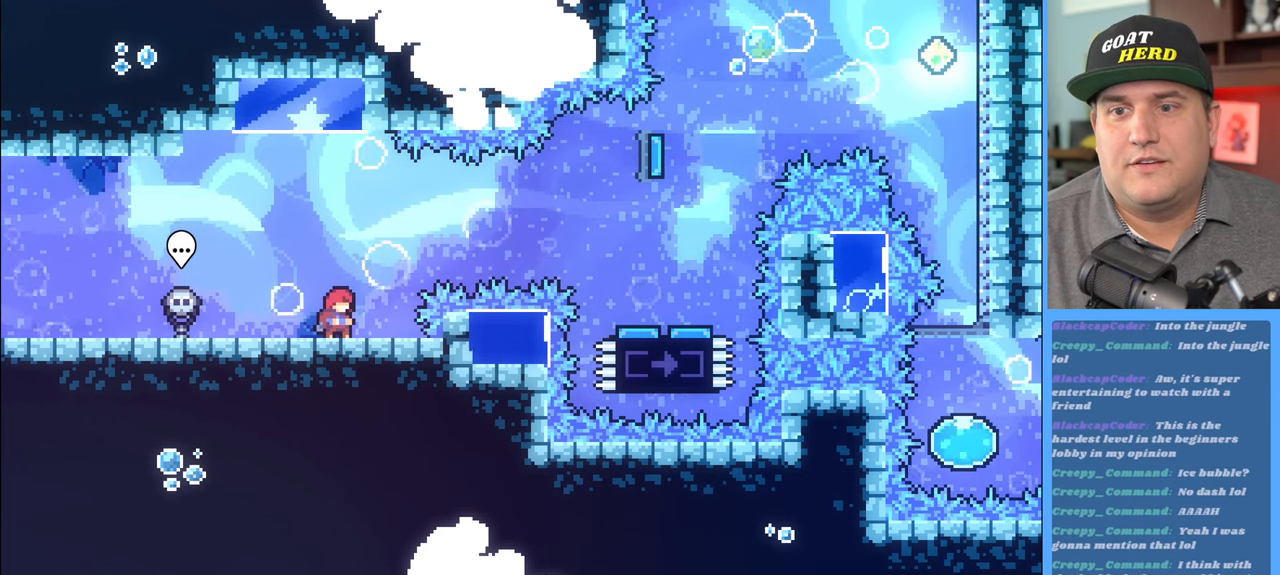
{"buttons": [], "left_stick": "center", "right_stick": "center", "events": []}
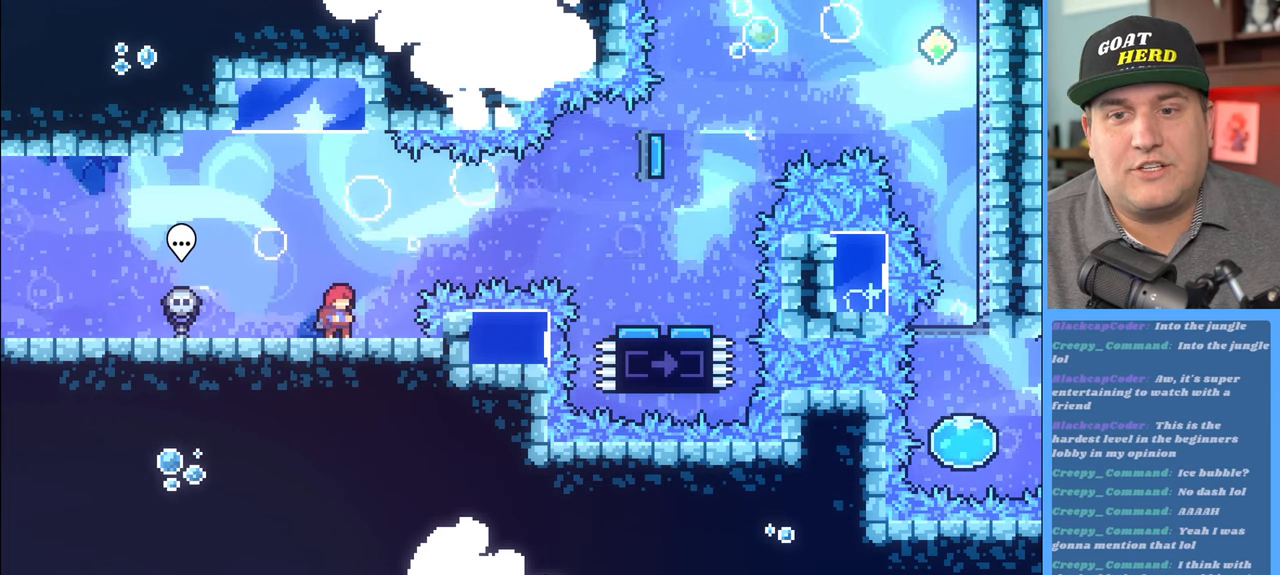
{"buttons": ["R2"], "left_stick": "center", "right_stick": "center", "events": [[450, "R2", "down"]]}
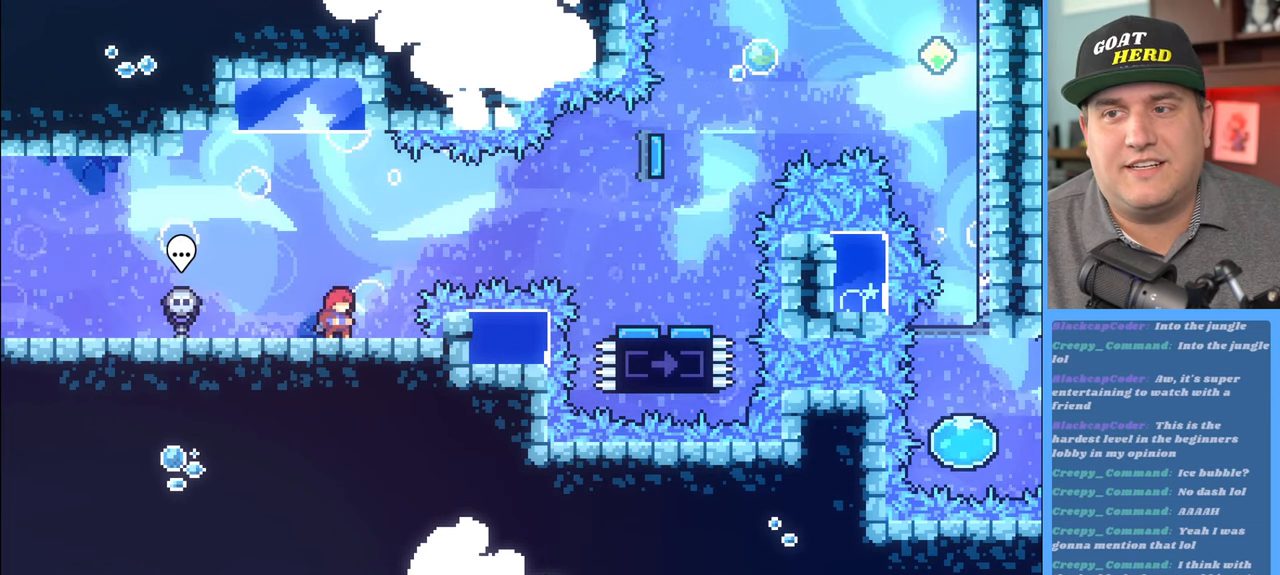
{"buttons": ["R2"], "left_stick": "center", "right_stick": "center", "events": []}
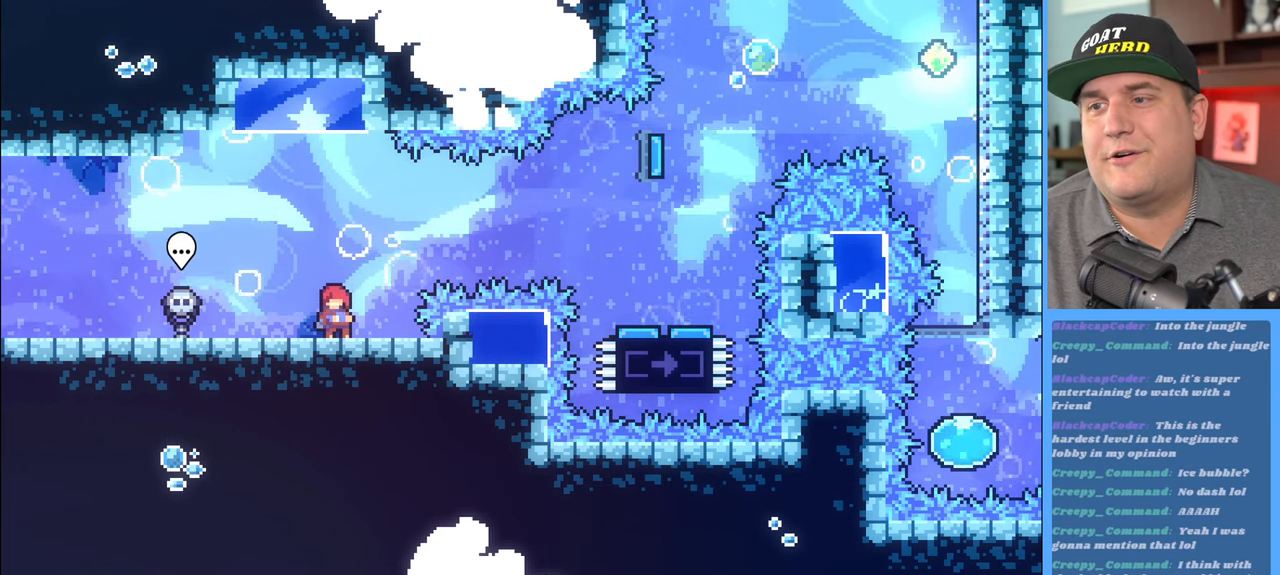
{"buttons": [], "left_stick": "down-right", "right_stick": "center", "events": [[100, "left_stick", "left"], [167, "R2", "up"], [317, "left_stick", "center"], [400, "left_stick", "down-right"]]}
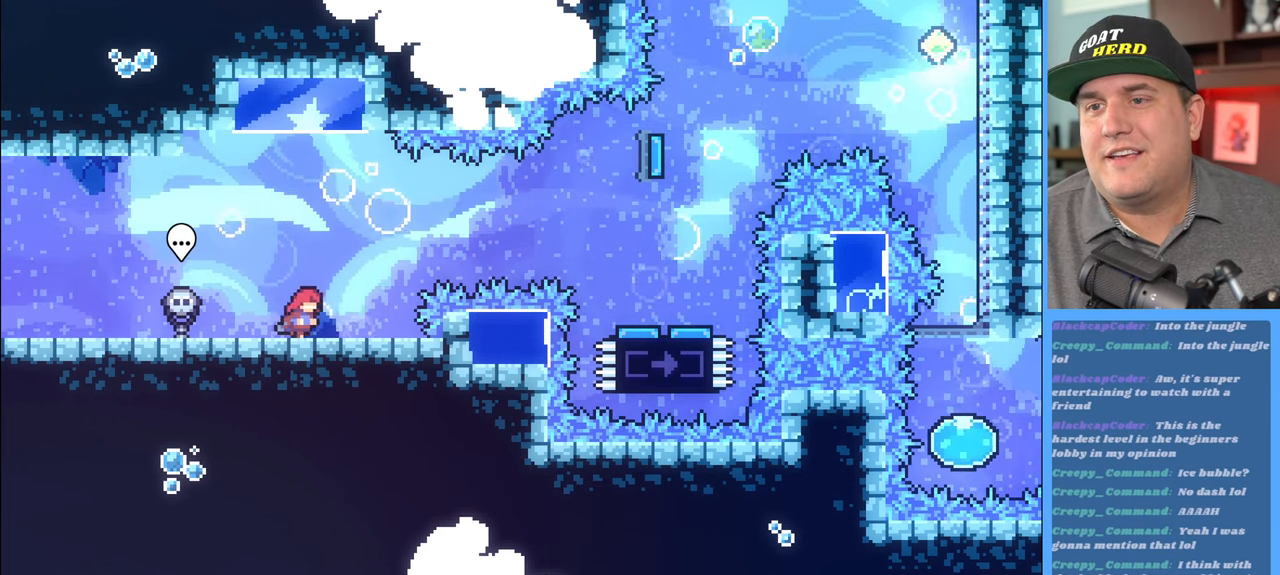
{"buttons": ["R2"], "left_stick": "center", "right_stick": "center", "events": [[17, "left_stick", "center"], [350, "R2", "down"]]}
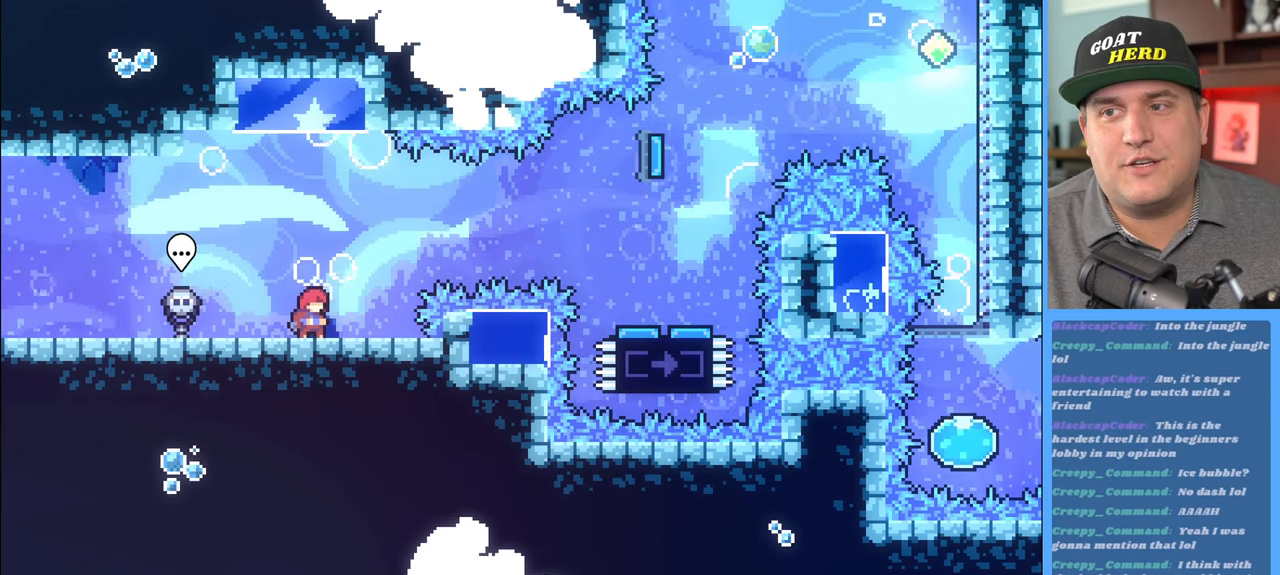
{"buttons": ["R2"], "left_stick": "center", "right_stick": "center", "events": []}
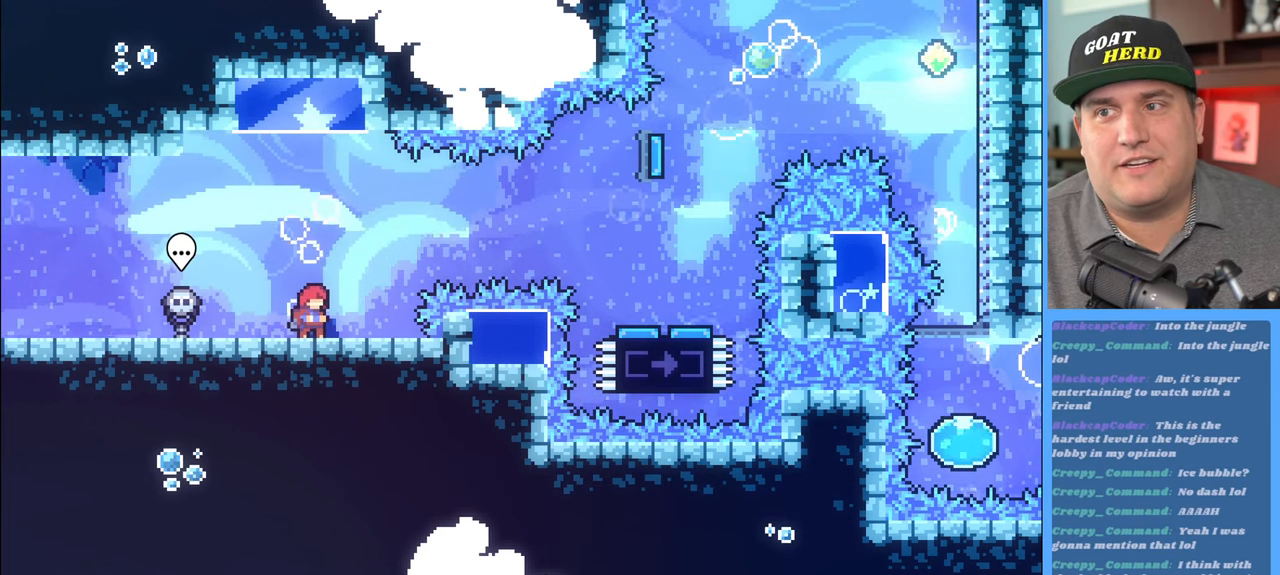
{"buttons": ["R2"], "left_stick": "center", "right_stick": "center", "events": []}
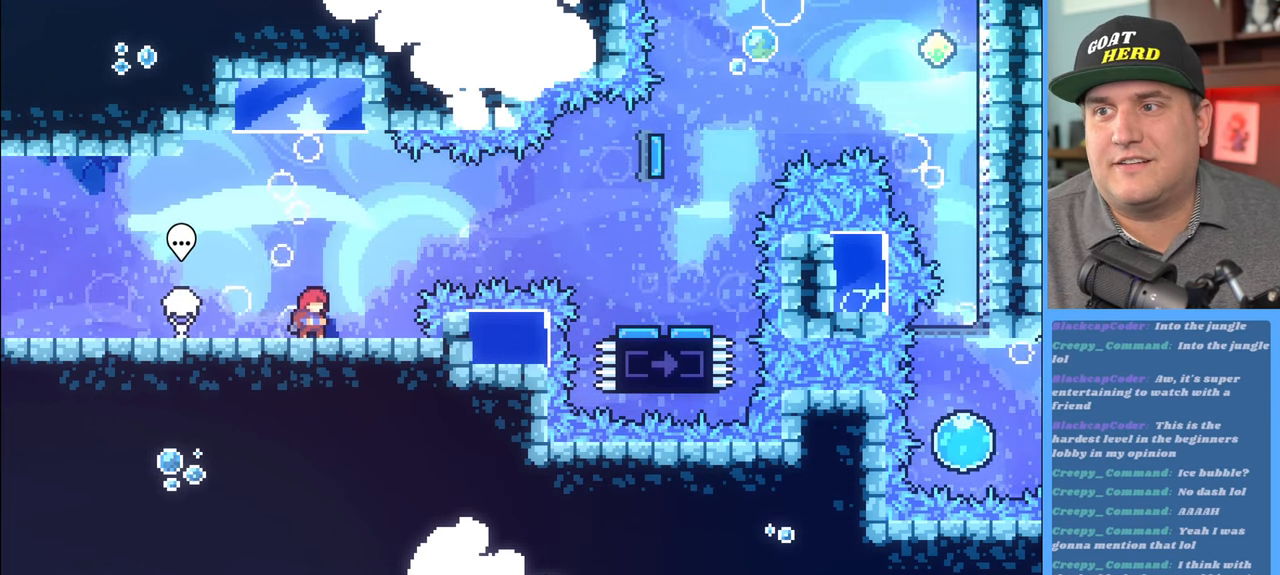
{"buttons": [], "left_stick": "center", "right_stick": "center", "events": [[217, "R2", "up"]]}